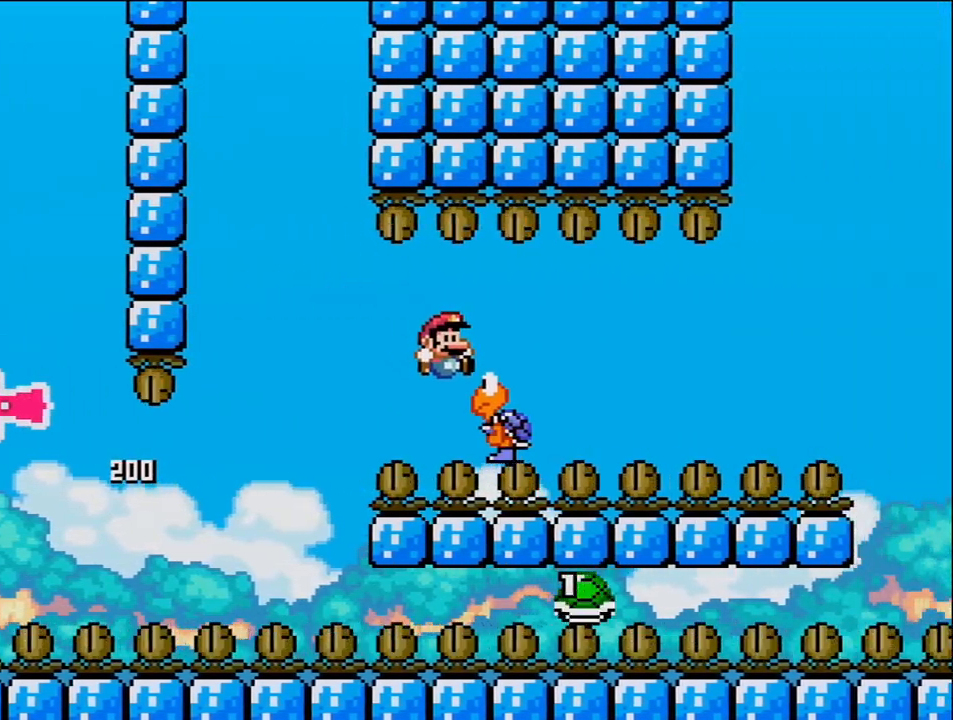
Gameplay with a controller (Nintendo layout); each line is a JSON object with the inputs held at the frame after it. "events" lists button and stick changes between this image and that frame as [ms after this image, input, new state], when the widget could be followed in between. Not read: L3 R3 Y.
{"buttons": ["B", "DPAD_UP", "DPAD_RIGHT"], "events": [[183, "B", "down"], [217, "DPAD_UP", "down"]]}
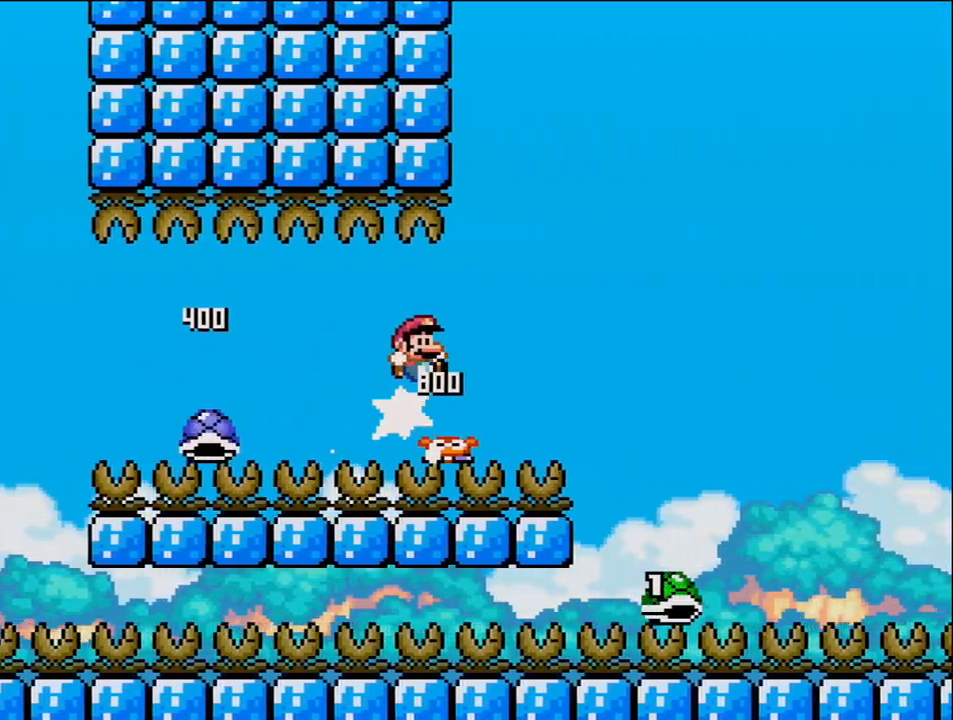
{"buttons": ["B", "DPAD_UP", "DPAD_RIGHT"], "events": []}
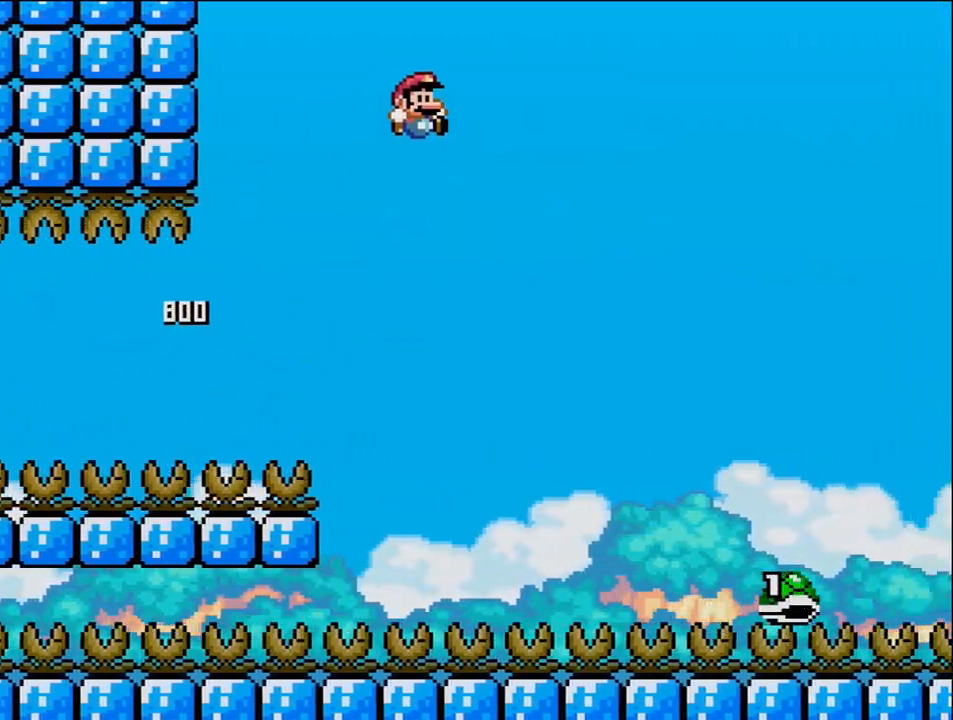
{"buttons": ["B", "DPAD_UP", "DPAD_RIGHT"], "events": []}
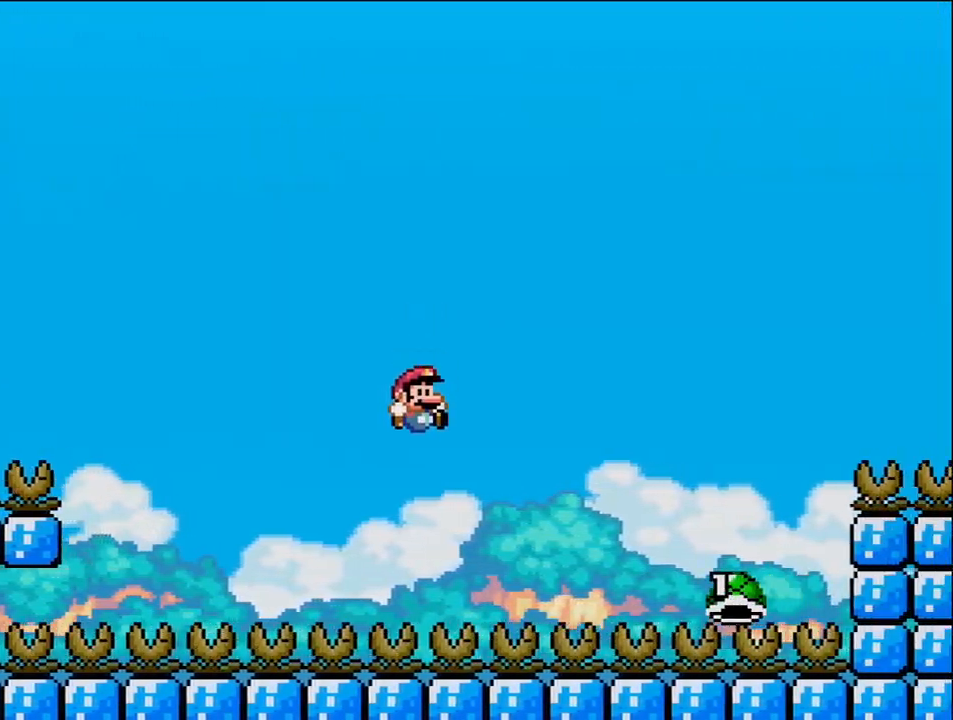
{"buttons": ["B", "DPAD_RIGHT"], "events": [[500, "DPAD_UP", "up"]]}
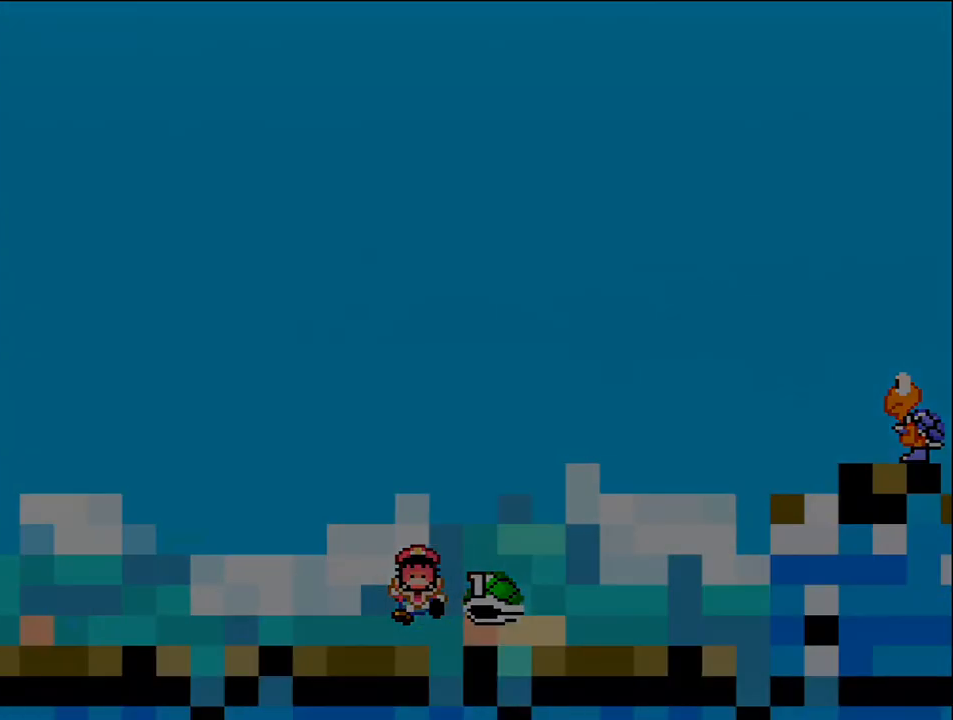
{"buttons": [], "events": [[100, "B", "up"], [133, "DPAD_RIGHT", "up"]]}
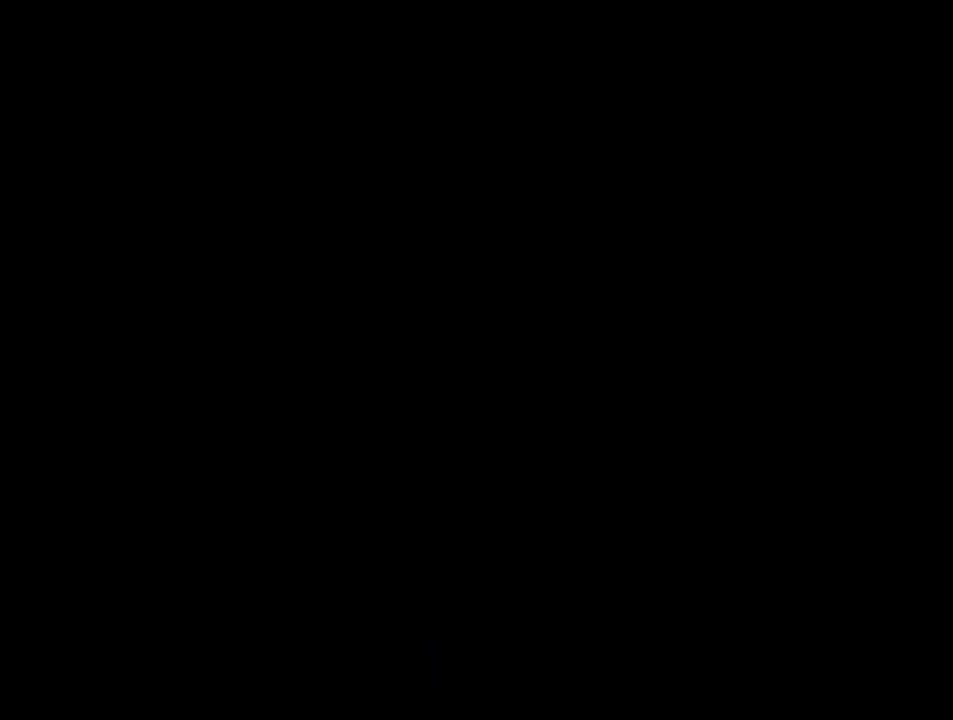
{"buttons": [], "events": []}
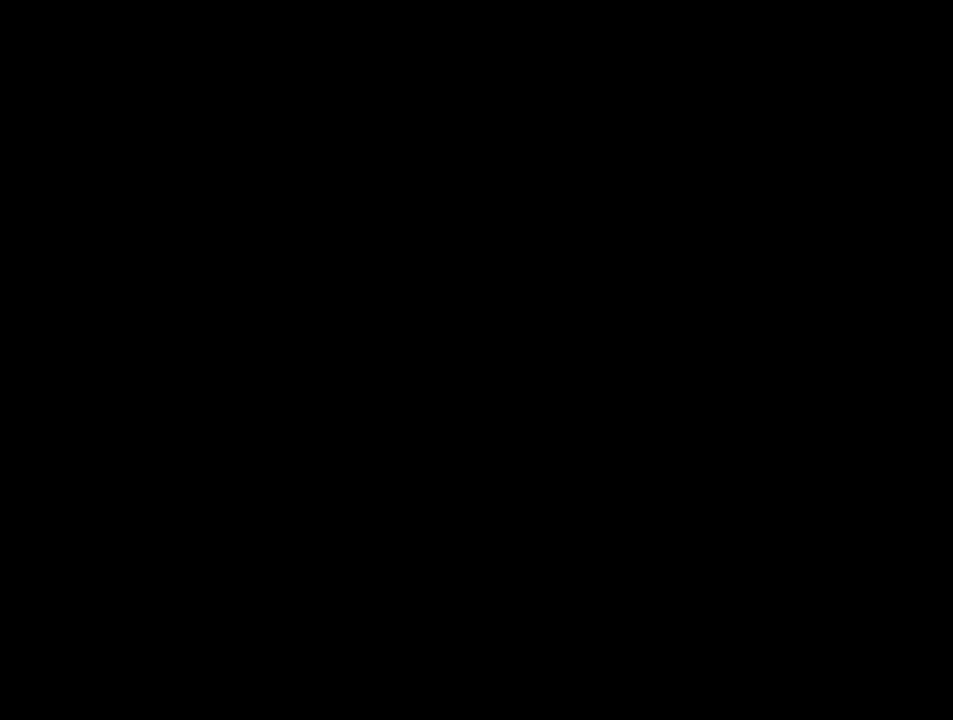
{"buttons": [], "events": []}
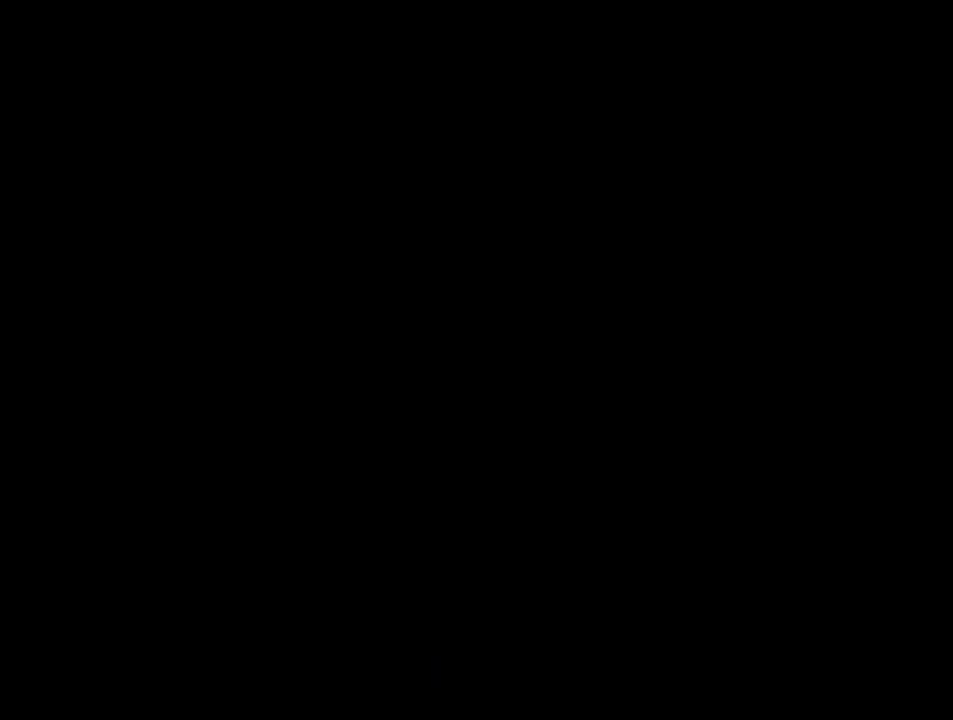
{"buttons": [], "events": []}
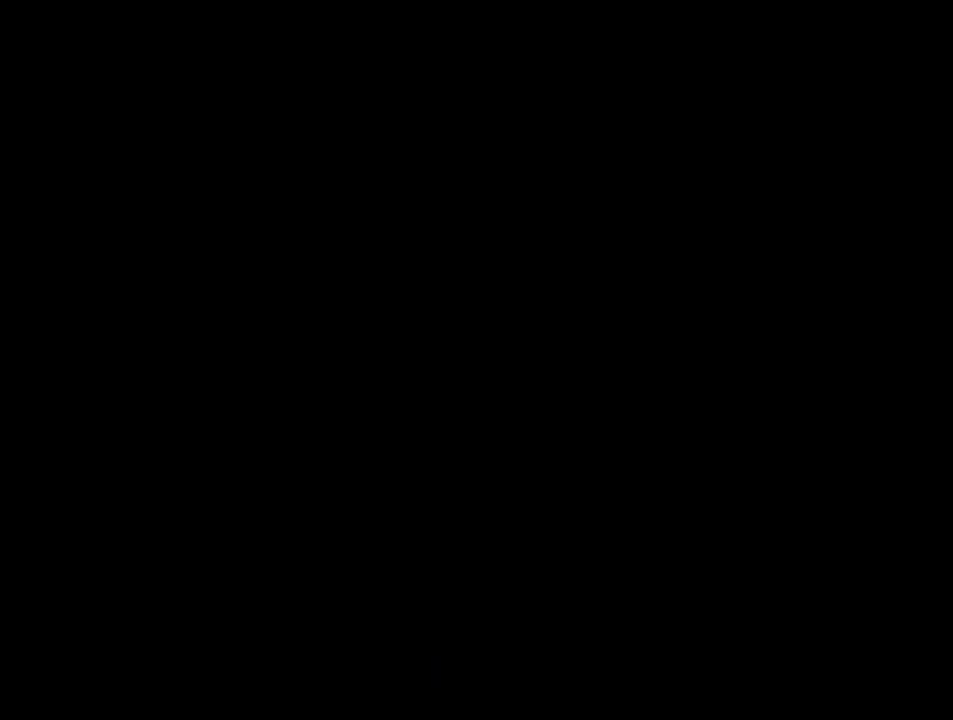
{"buttons": [], "events": []}
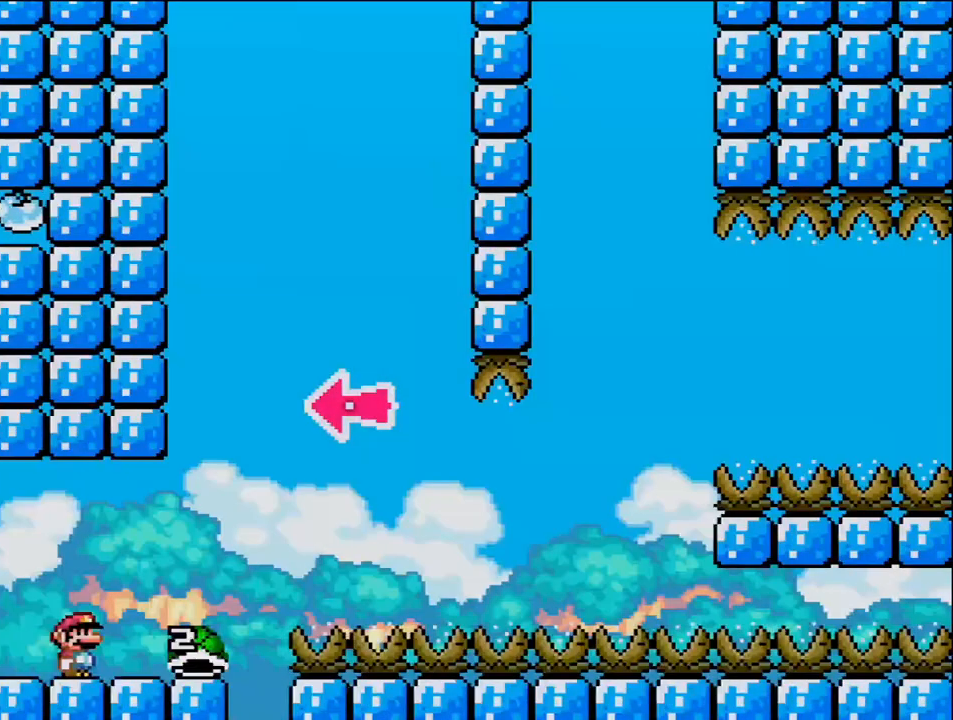
{"buttons": ["DPAD_RIGHT"], "events": [[167, "DPAD_RIGHT", "down"]]}
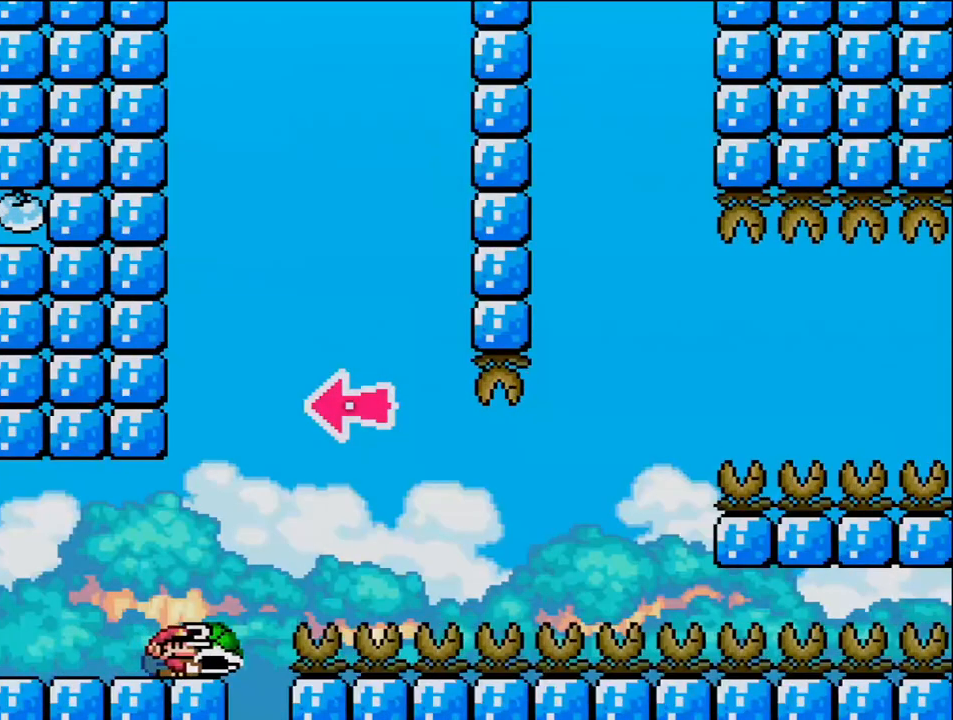
{"buttons": ["B", "DPAD_RIGHT"], "events": [[100, "B", "down"], [283, "DPAD_LEFT", "down"], [283, "DPAD_RIGHT", "up"], [433, "DPAD_LEFT", "up"], [500, "DPAD_RIGHT", "down"]]}
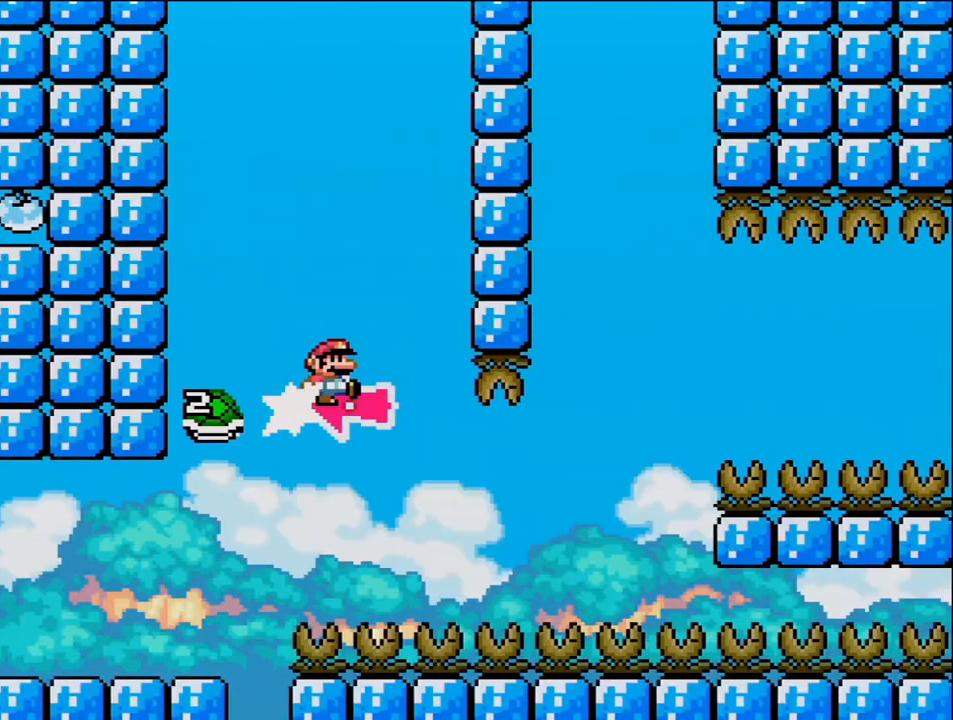
{"buttons": ["B", "DPAD_RIGHT"], "events": []}
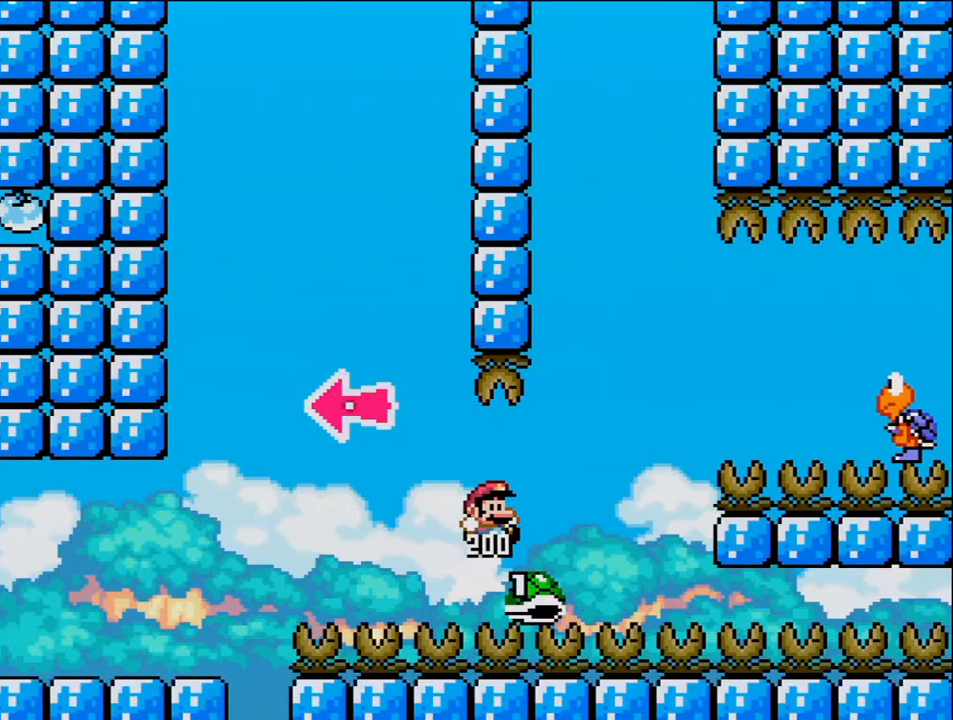
{"buttons": ["B", "DPAD_RIGHT"], "events": [[217, "B", "up"], [317, "B", "down"]]}
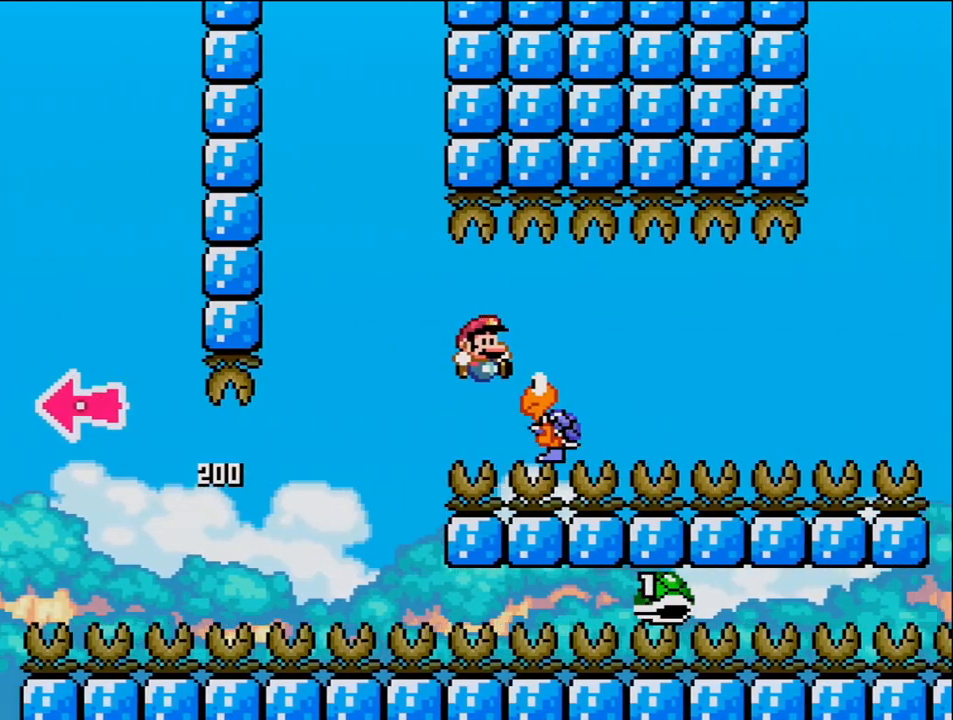
{"buttons": ["B", "DPAD_RIGHT"], "events": [[67, "B", "up"], [217, "B", "down"]]}
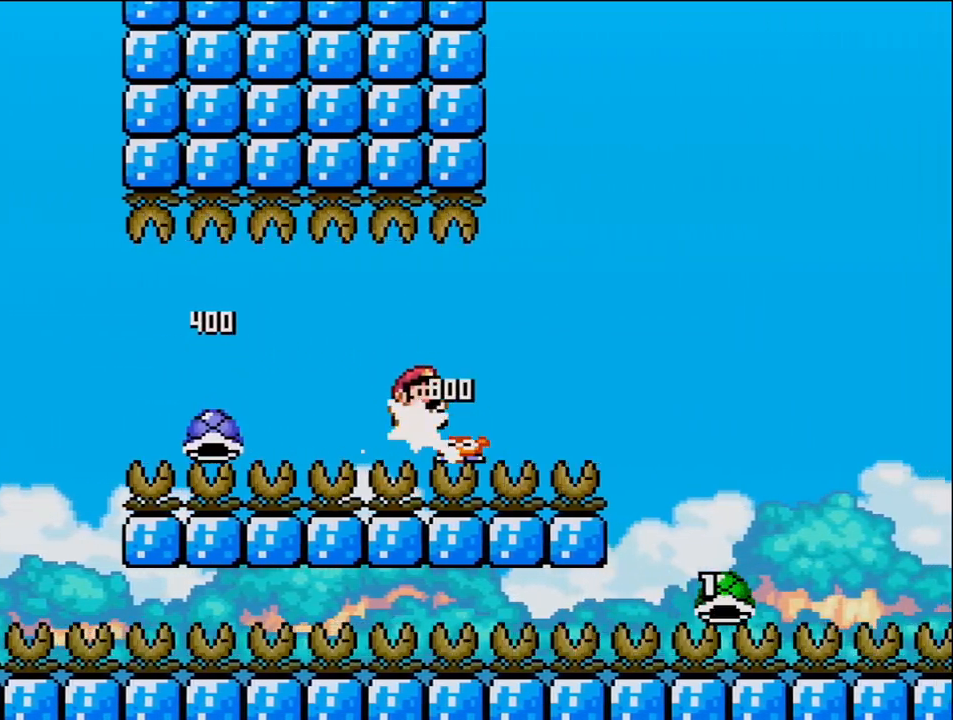
{"buttons": ["B", "DPAD_RIGHT"], "events": []}
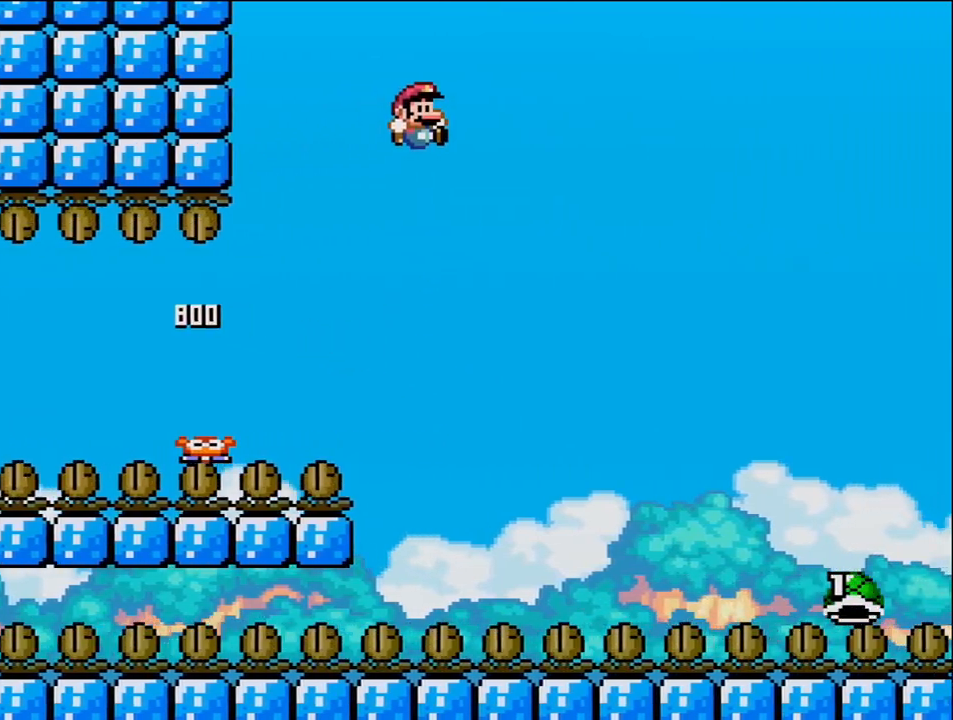
{"buttons": ["B", "DPAD_RIGHT"], "events": []}
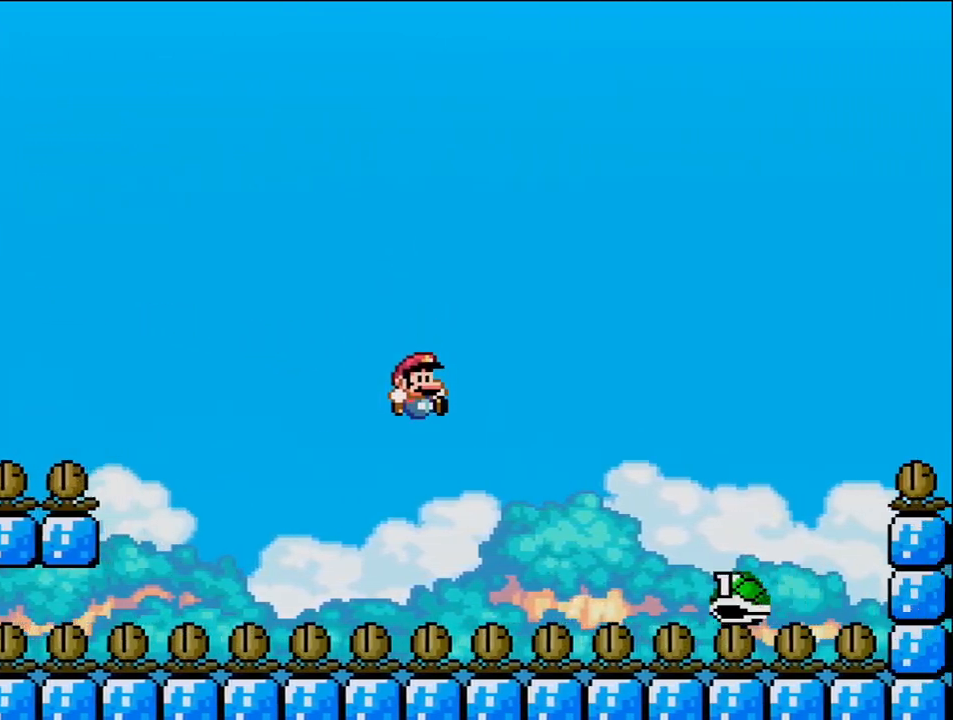
{"buttons": ["B", "DPAD_RIGHT"], "events": []}
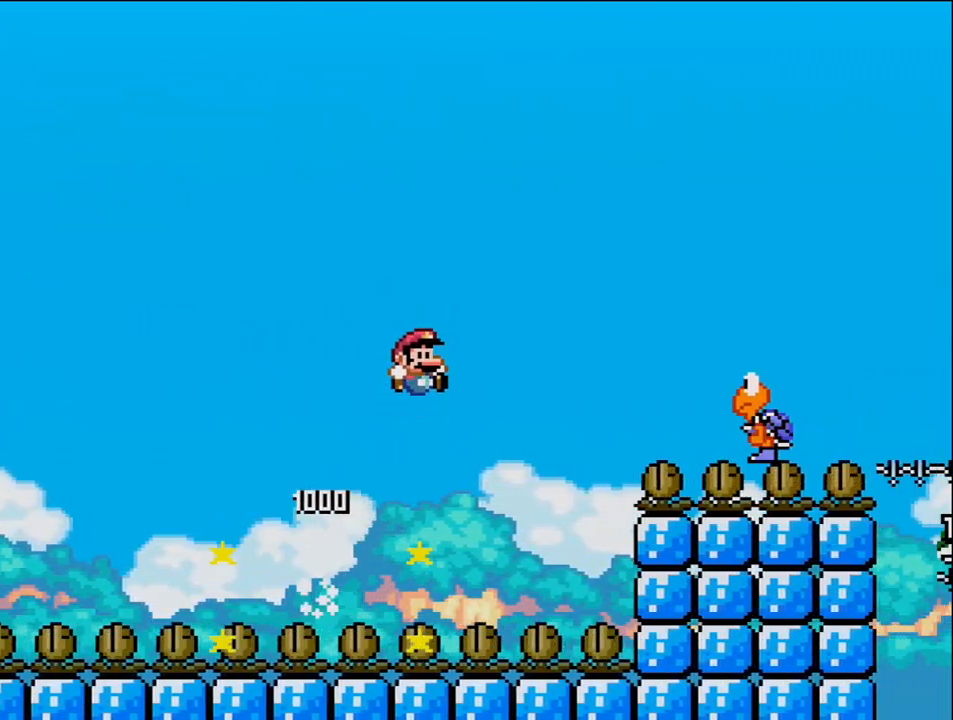
{"buttons": ["B", "DPAD_RIGHT"], "events": [[350, "B", "up"], [450, "B", "down"]]}
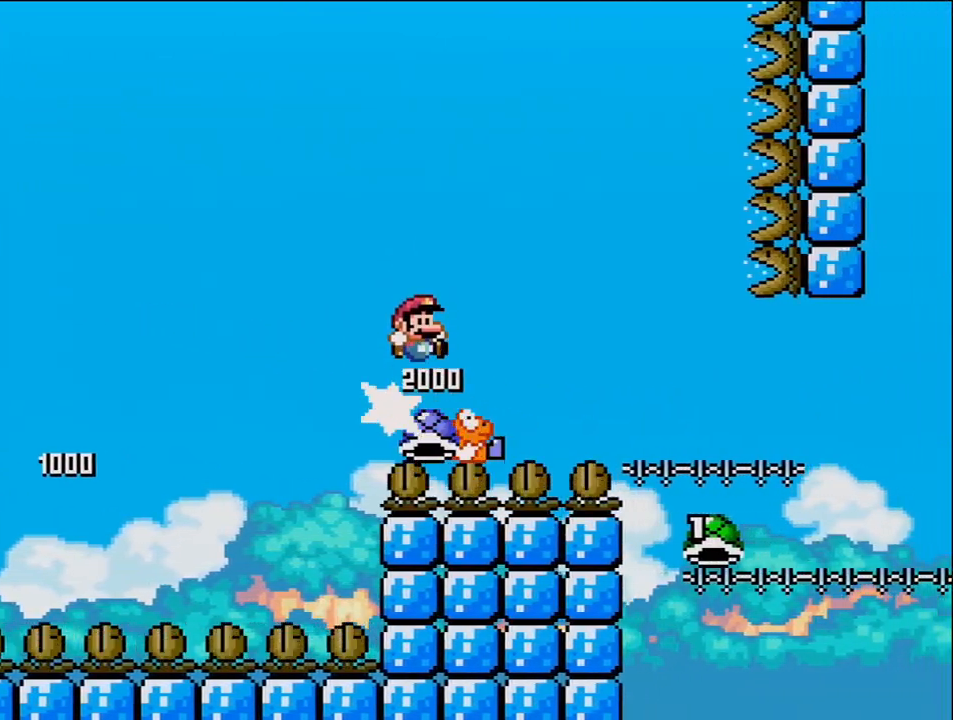
{"buttons": ["B", "DPAD_LEFT"], "events": [[417, "DPAD_RIGHT", "up"], [433, "DPAD_LEFT", "down"]]}
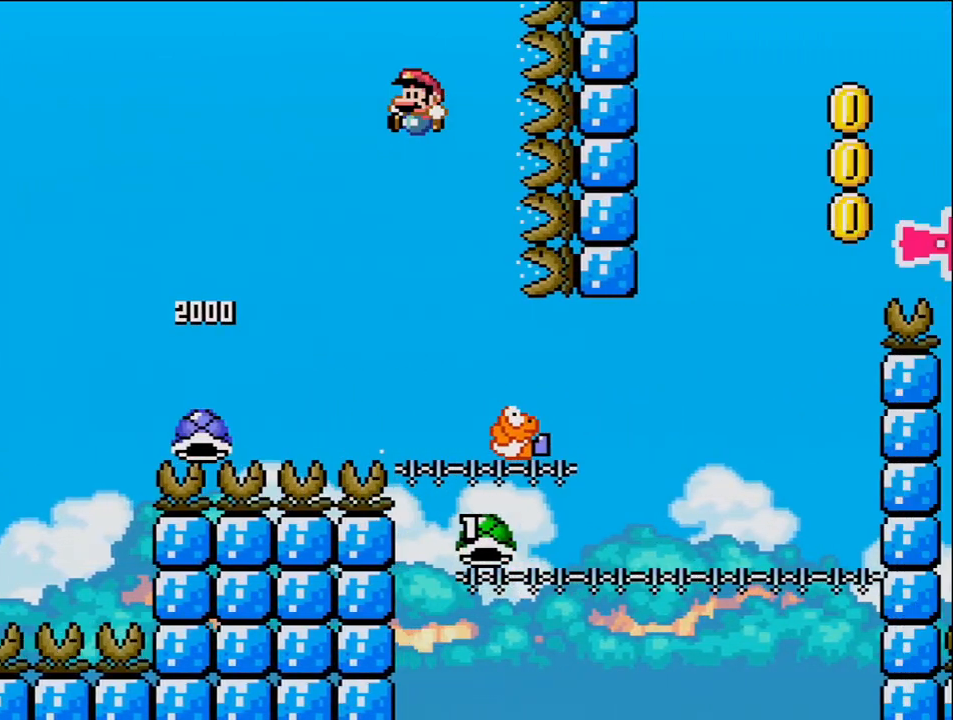
{"buttons": ["B", "DPAD_LEFT"], "events": [[133, "DPAD_LEFT", "up"], [133, "DPAD_RIGHT", "down"], [433, "DPAD_RIGHT", "up"], [467, "DPAD_LEFT", "down"]]}
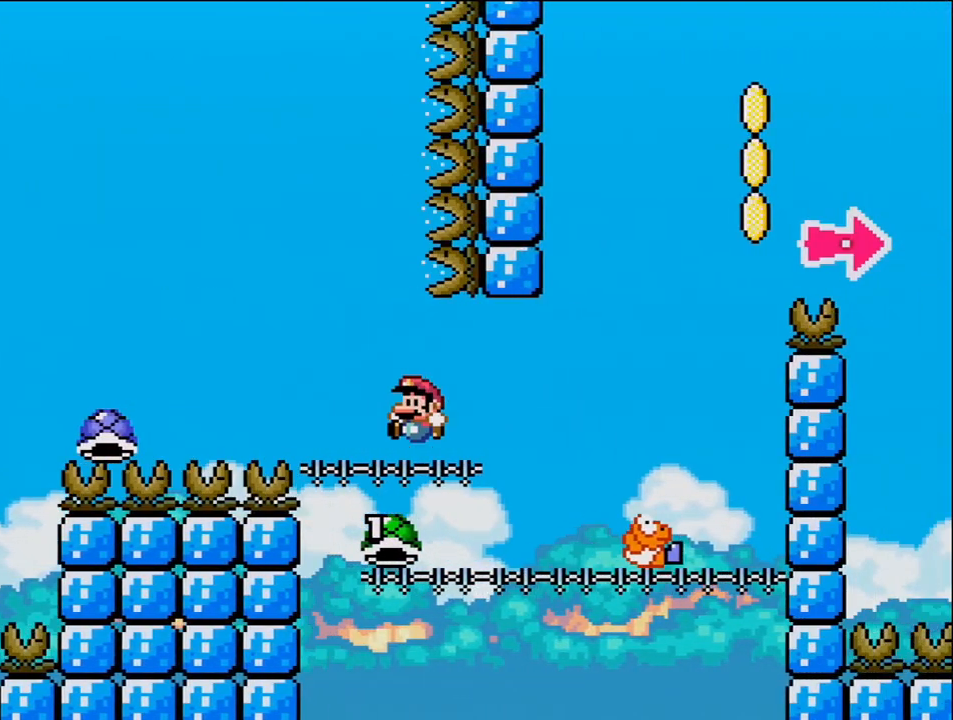
{"buttons": ["B", "DPAD_RIGHT"], "events": [[183, "DPAD_LEFT", "up"], [183, "DPAD_RIGHT", "down"]]}
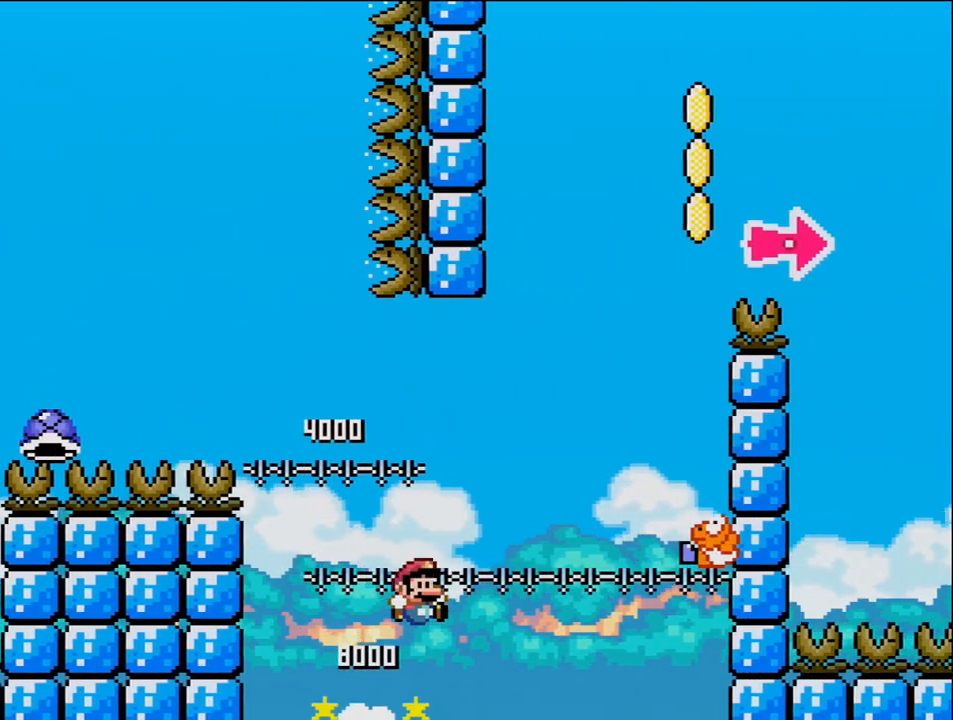
{"buttons": ["B"], "events": [[467, "DPAD_RIGHT", "up"]]}
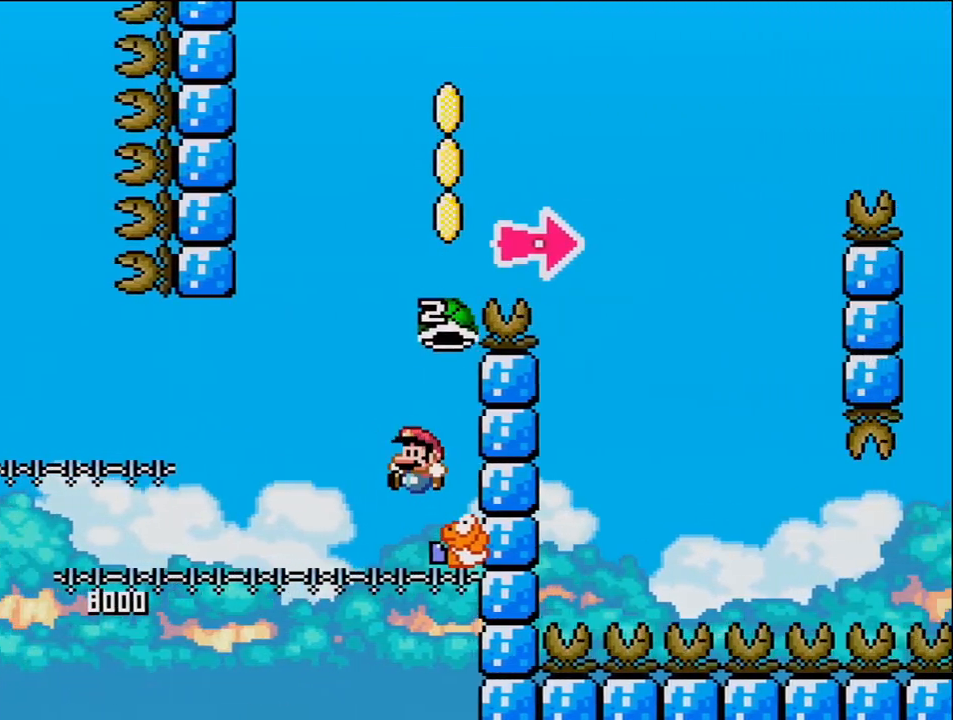
{"buttons": ["B", "DPAD_RIGHT"], "events": [[33, "DPAD_LEFT", "down"], [183, "DPAD_LEFT", "up"], [217, "DPAD_RIGHT", "down"]]}
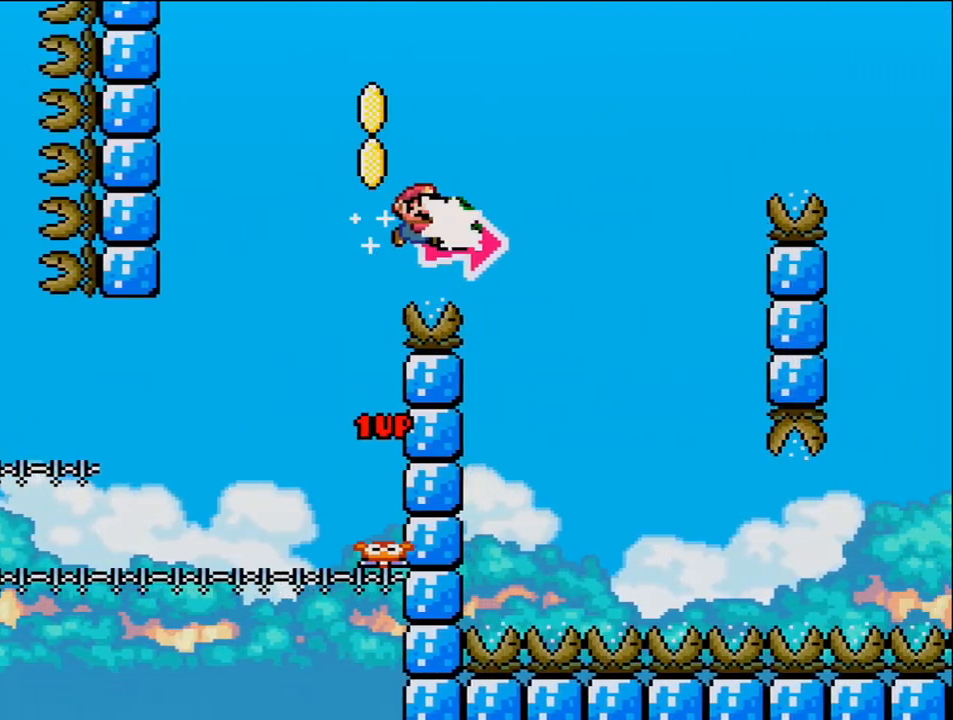
{"buttons": ["B", "DPAD_RIGHT"], "events": []}
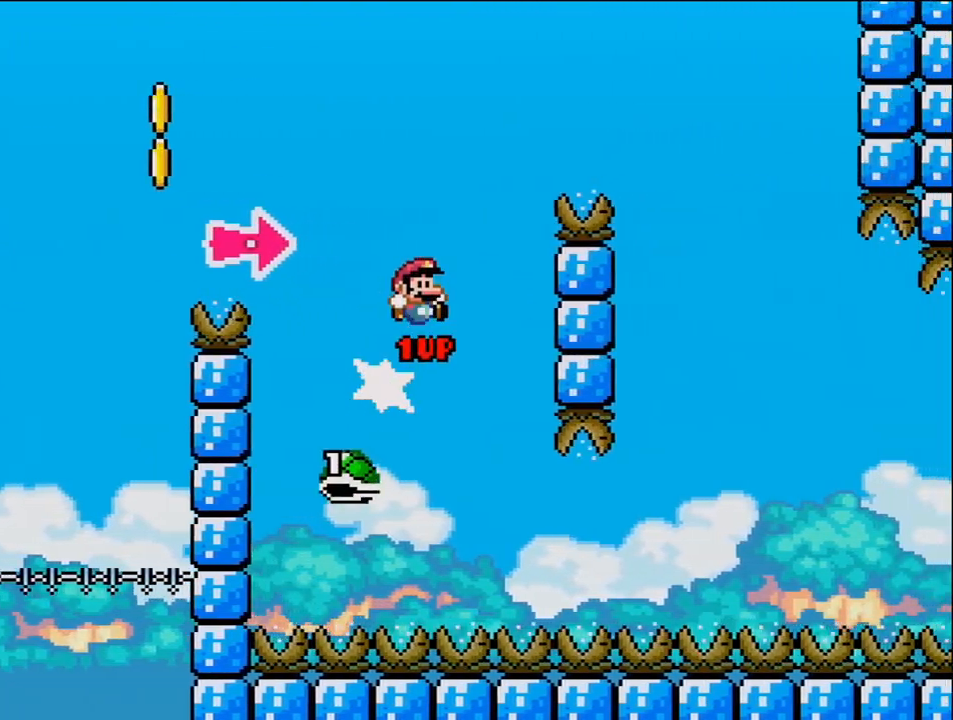
{"buttons": ["B", "DPAD_RIGHT"], "events": []}
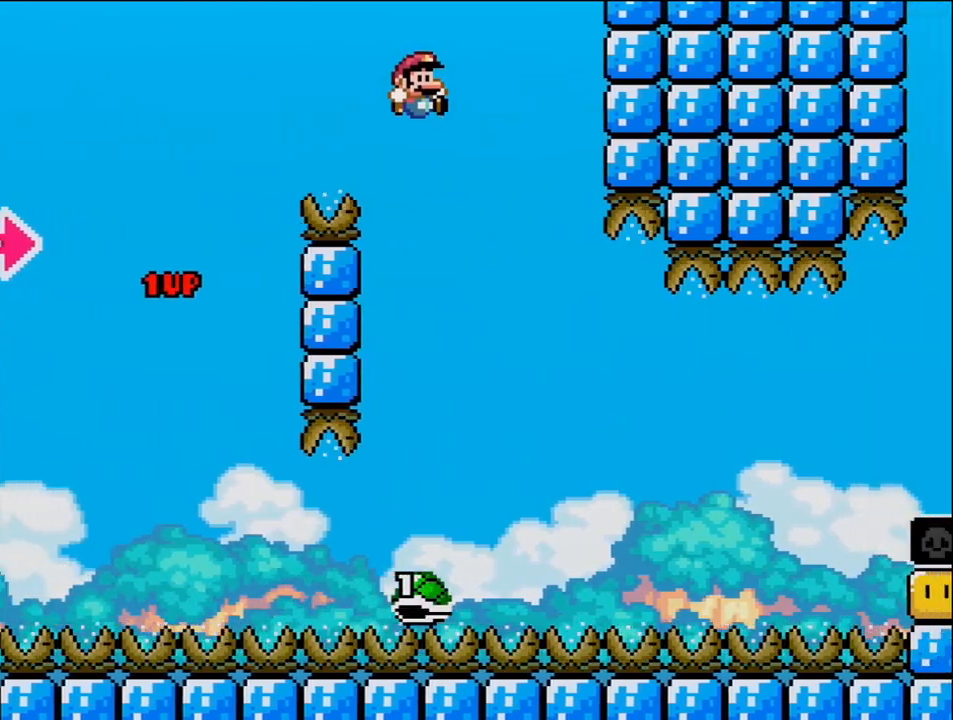
{"buttons": ["B", "DPAD_RIGHT"], "events": [[67, "B", "up"], [183, "B", "down"]]}
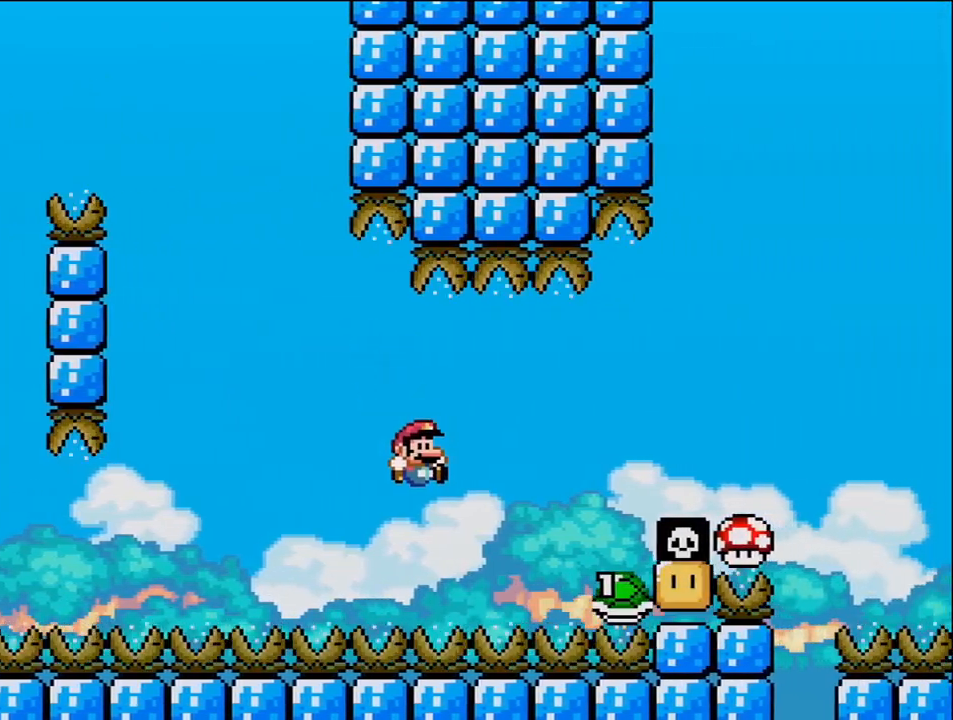
{"buttons": ["B", "DPAD_RIGHT"], "events": [[100, "A", "down"], [100, "DPAD_RIGHT", "up"], [133, "A", "up"], [133, "DPAD_RIGHT", "down"]]}
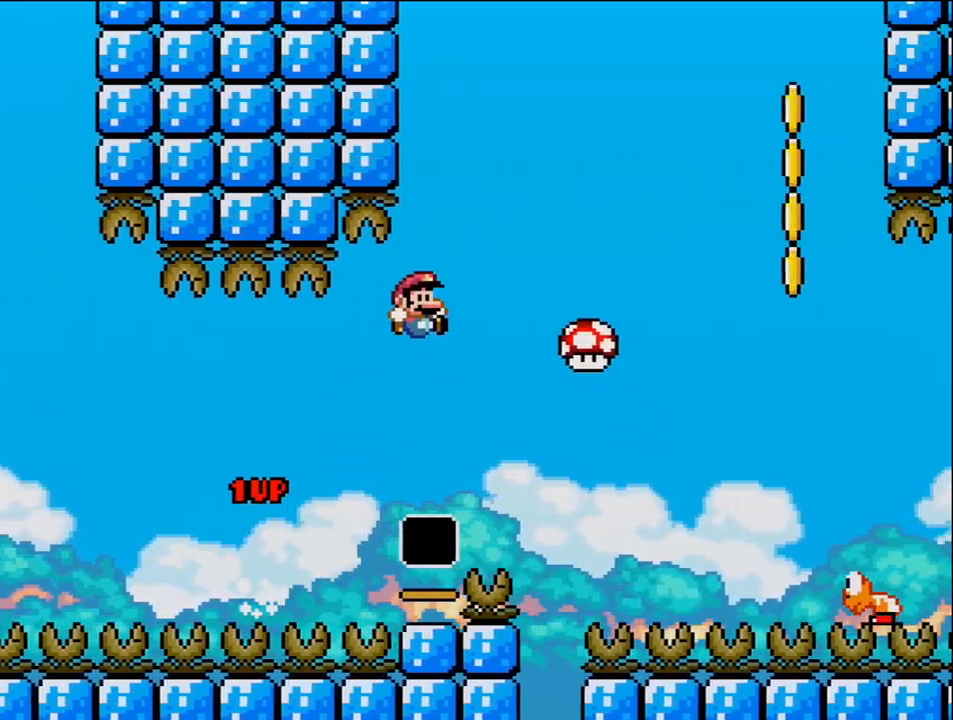
{"buttons": ["B", "DPAD_RIGHT"], "events": []}
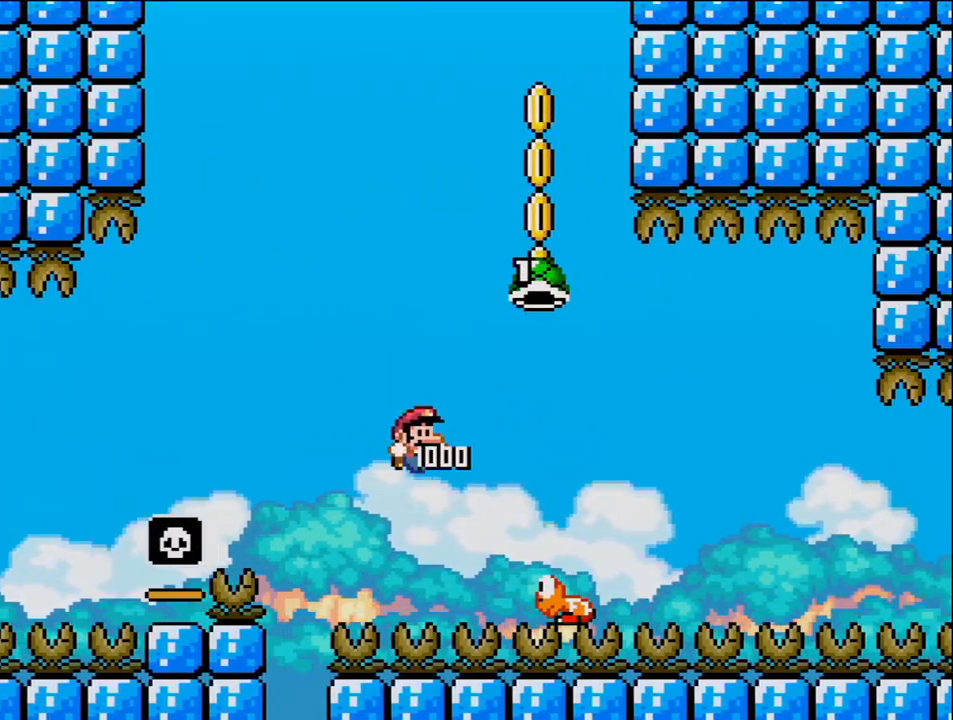
{"buttons": ["B", "DPAD_RIGHT"], "events": []}
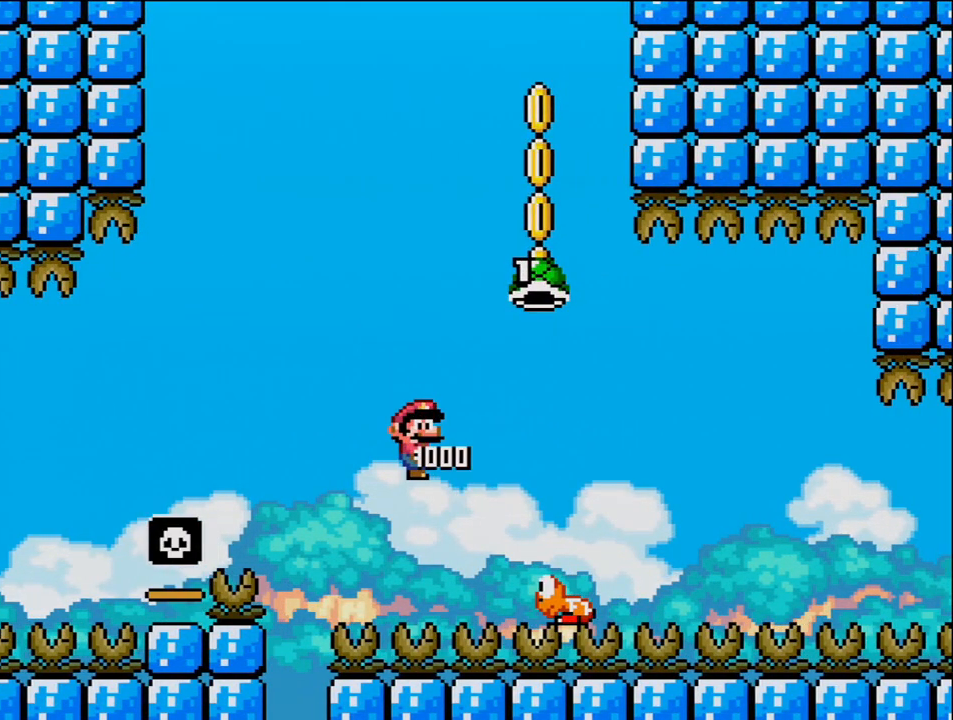
{"buttons": ["B", "DPAD_RIGHT"], "events": []}